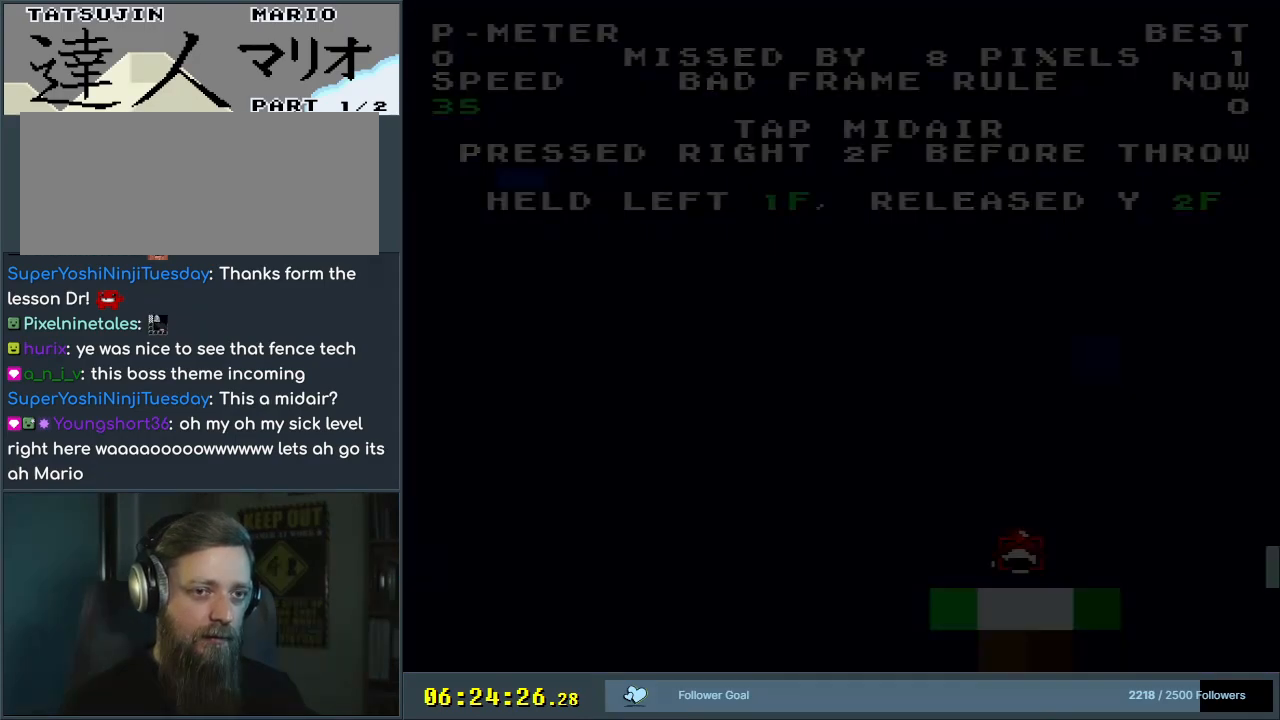
Gameplay with a controller (Nintendo layout); each line is a JSON object with the inputs held at the frame after it. "events" lists button and stick changes between this image and that frame as [ms after this image, input, new state], when the widget could be followed in between. Not read: L3 R3.
{"buttons": [], "events": []}
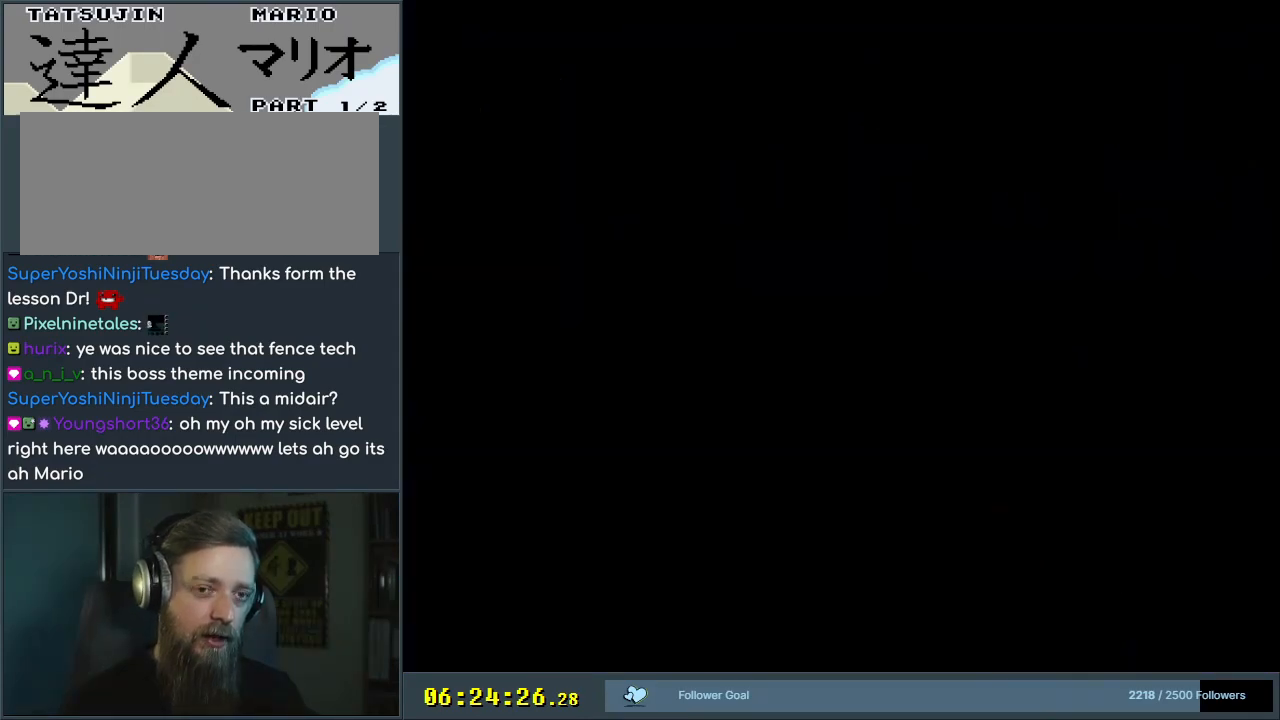
{"buttons": [], "events": []}
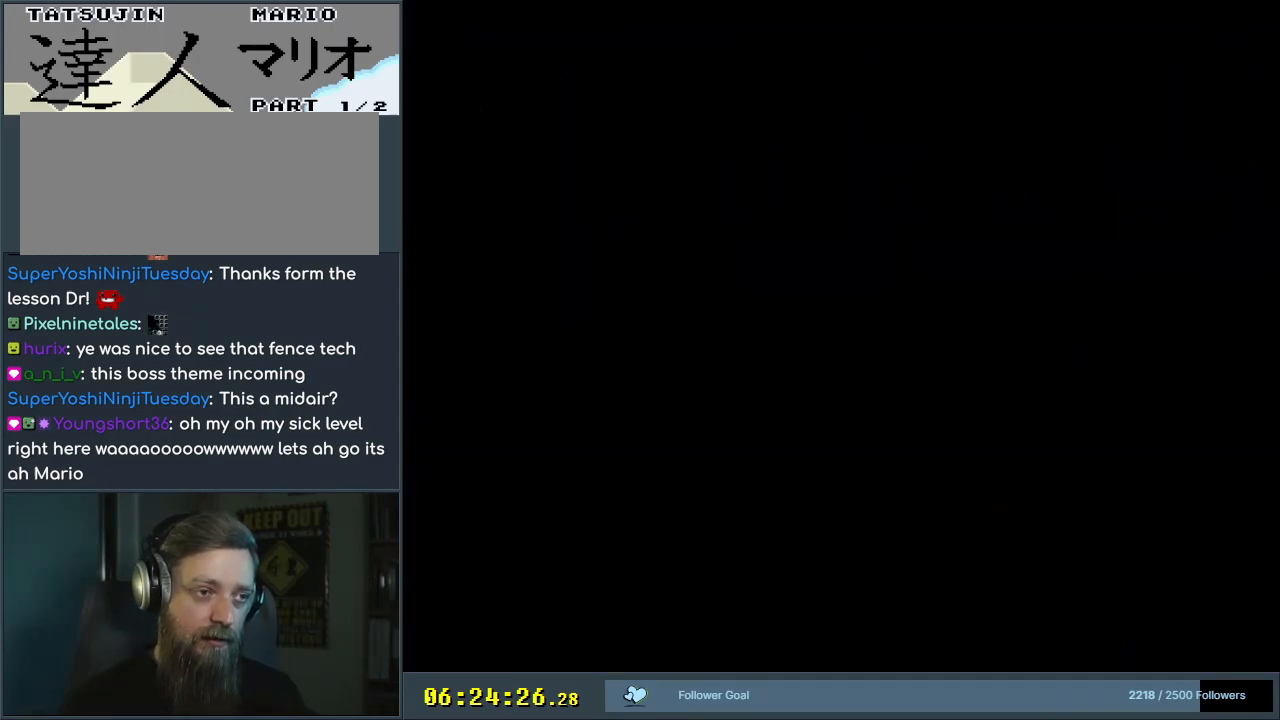
{"buttons": [], "events": []}
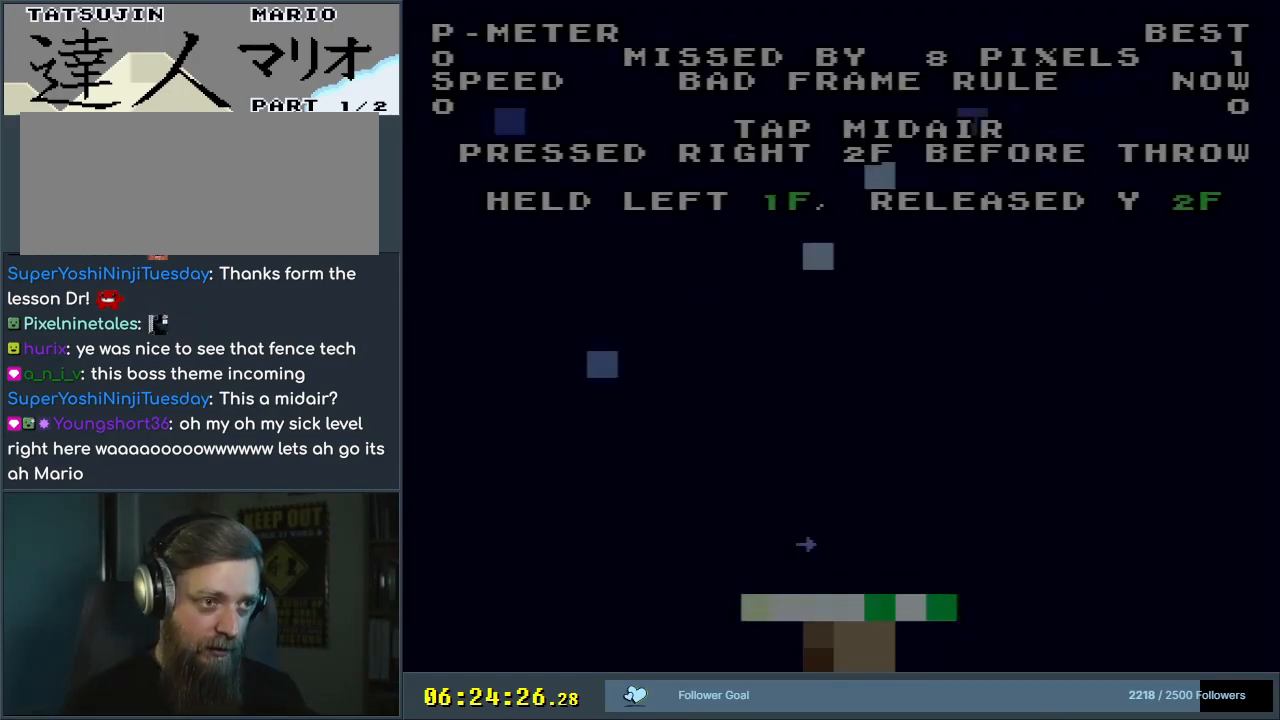
{"buttons": [], "events": []}
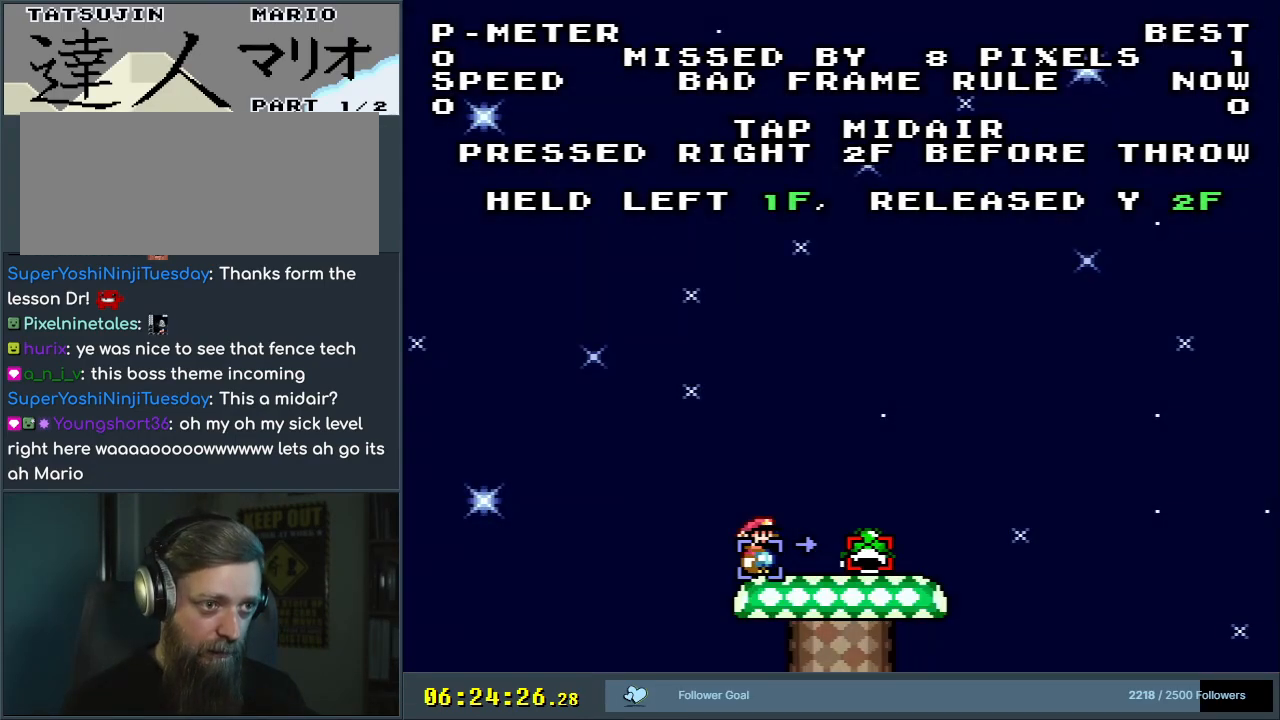
{"buttons": ["Y"], "events": [[67, "Y", "down"]]}
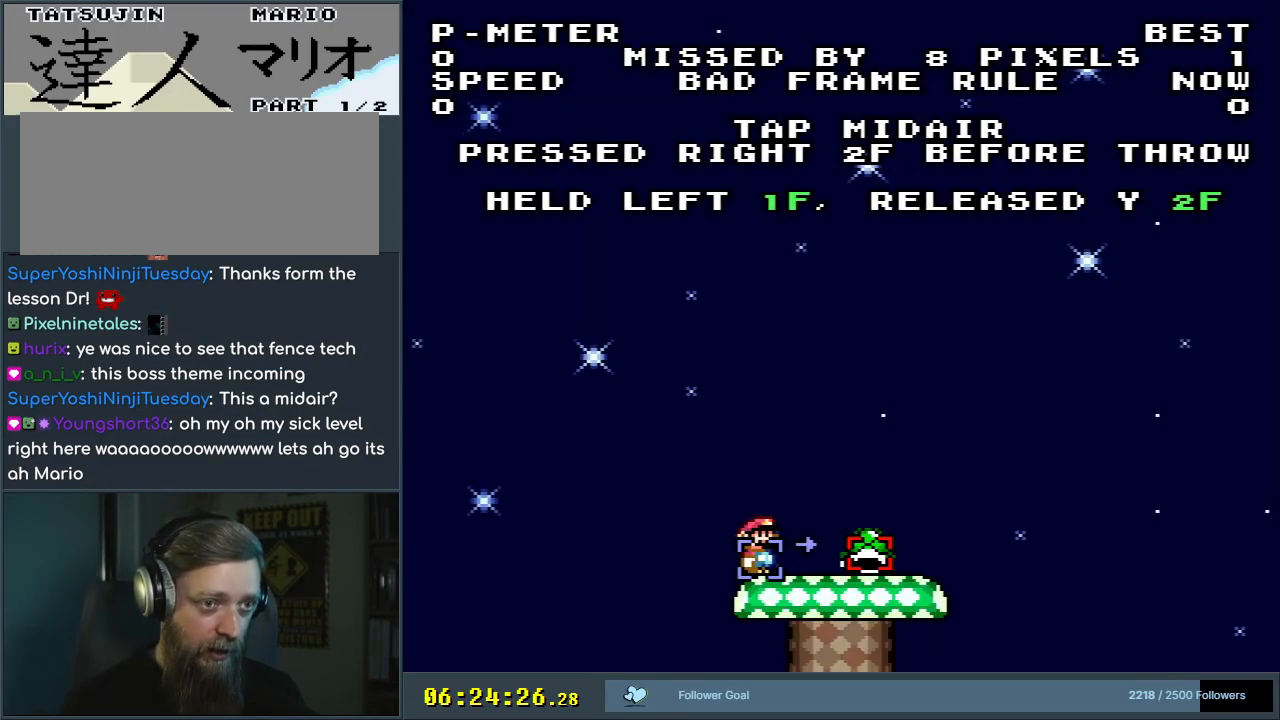
{"buttons": ["Y"], "events": []}
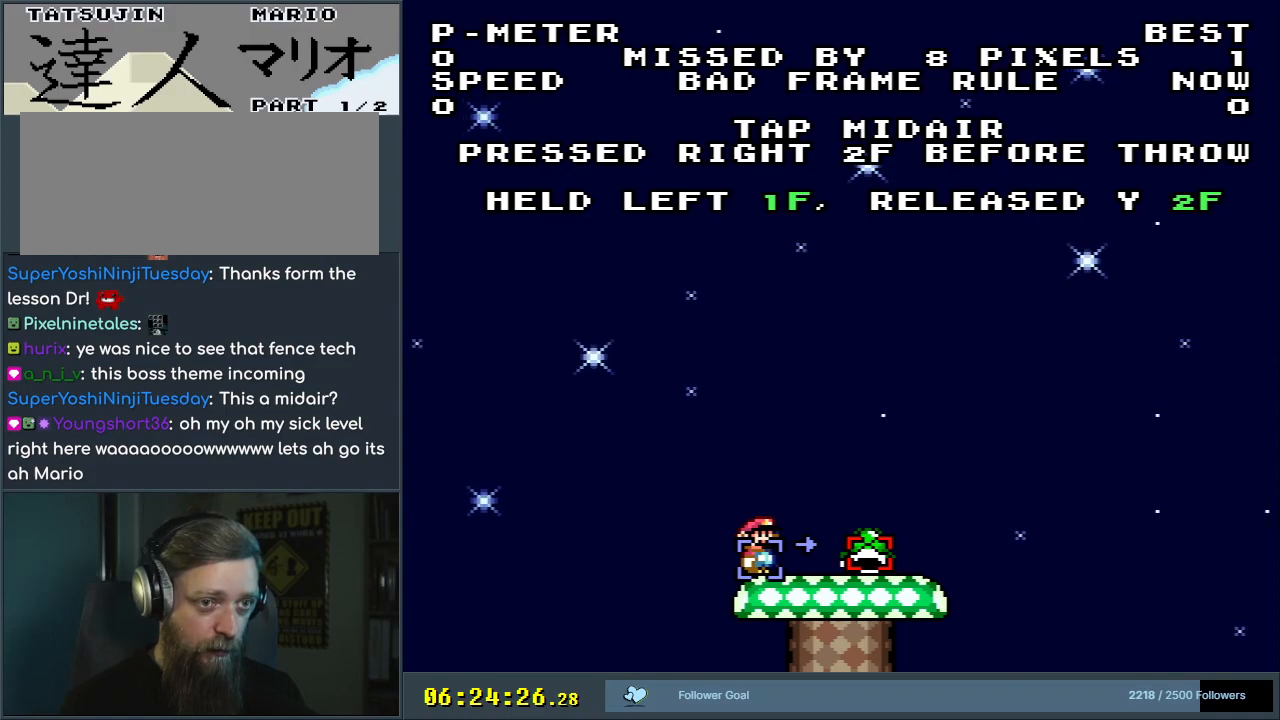
{"buttons": ["Y"], "events": [[350, "Y", "up"], [500, "Y", "down"]]}
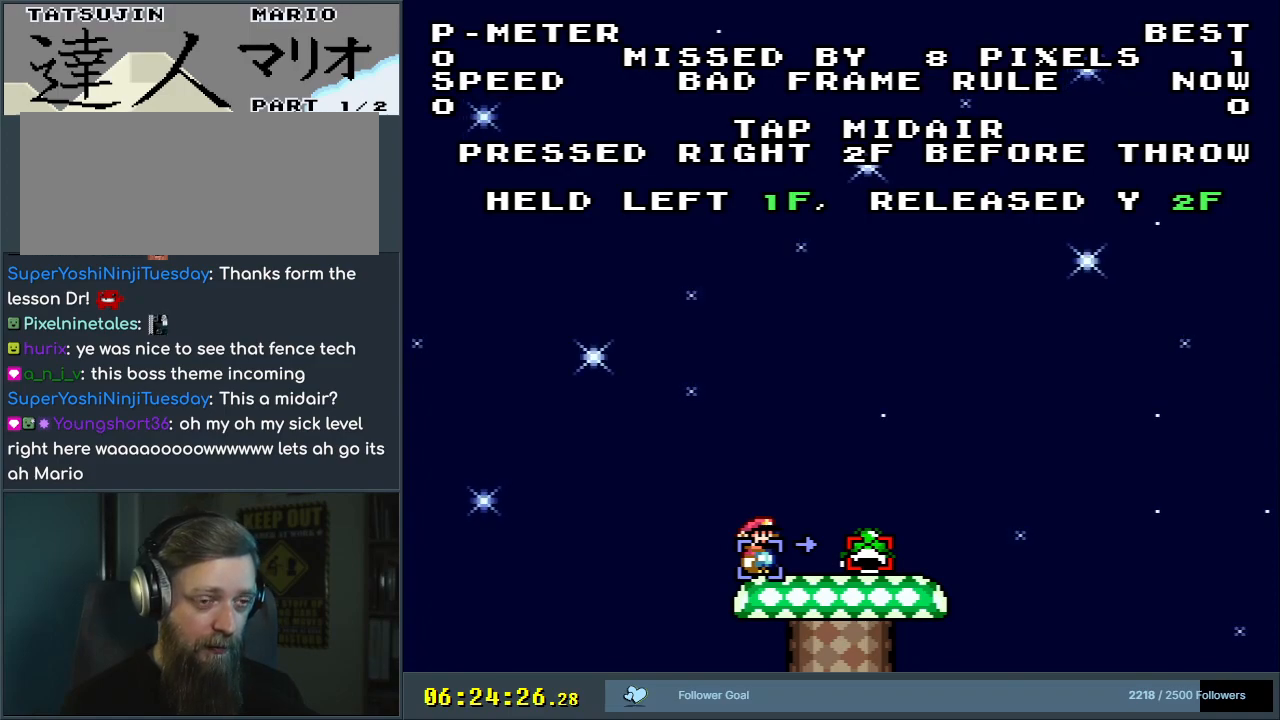
{"buttons": ["Y"], "events": []}
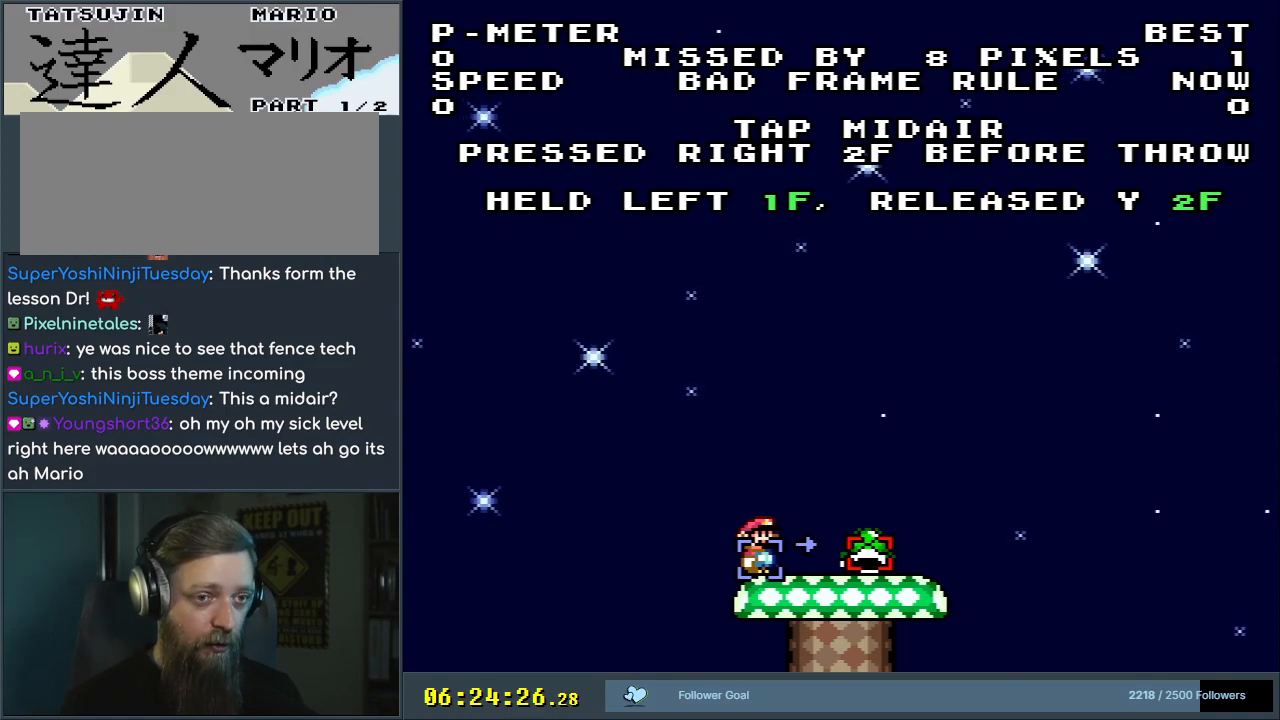
{"buttons": ["Y"], "events": []}
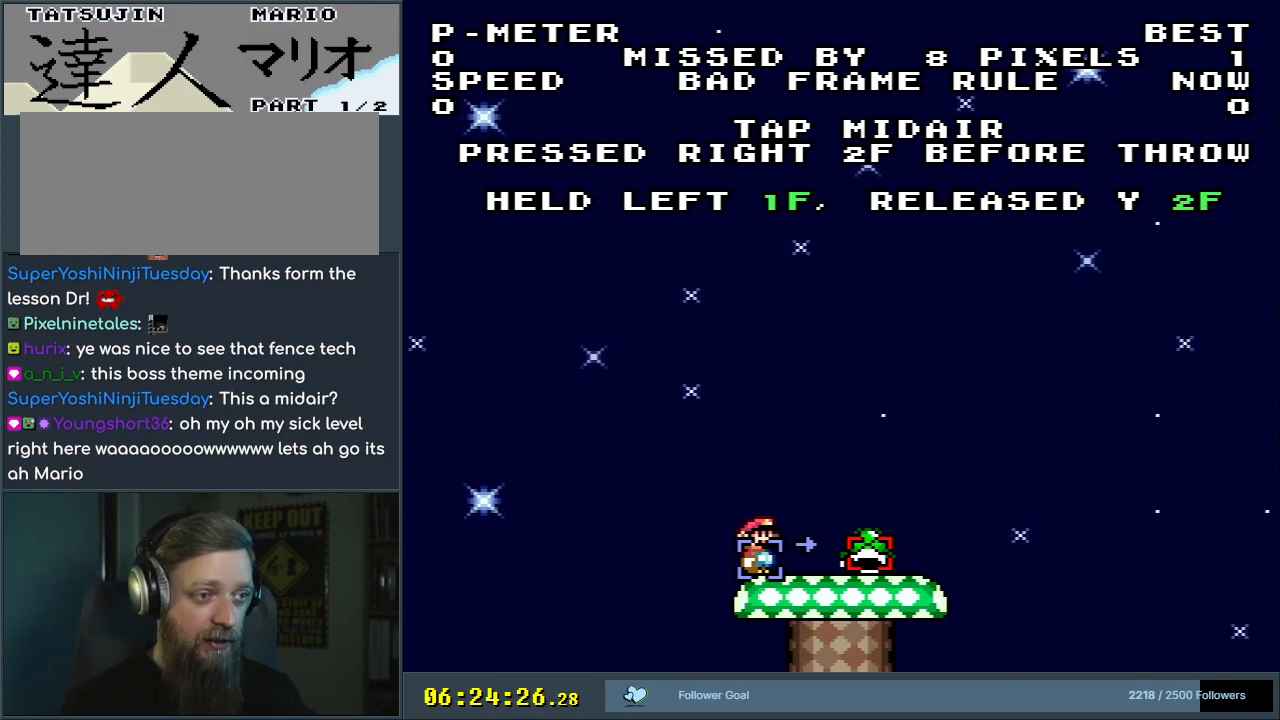
{"buttons": ["Y", "DPAD_RIGHT"], "events": [[83, "DPAD_RIGHT", "down"]]}
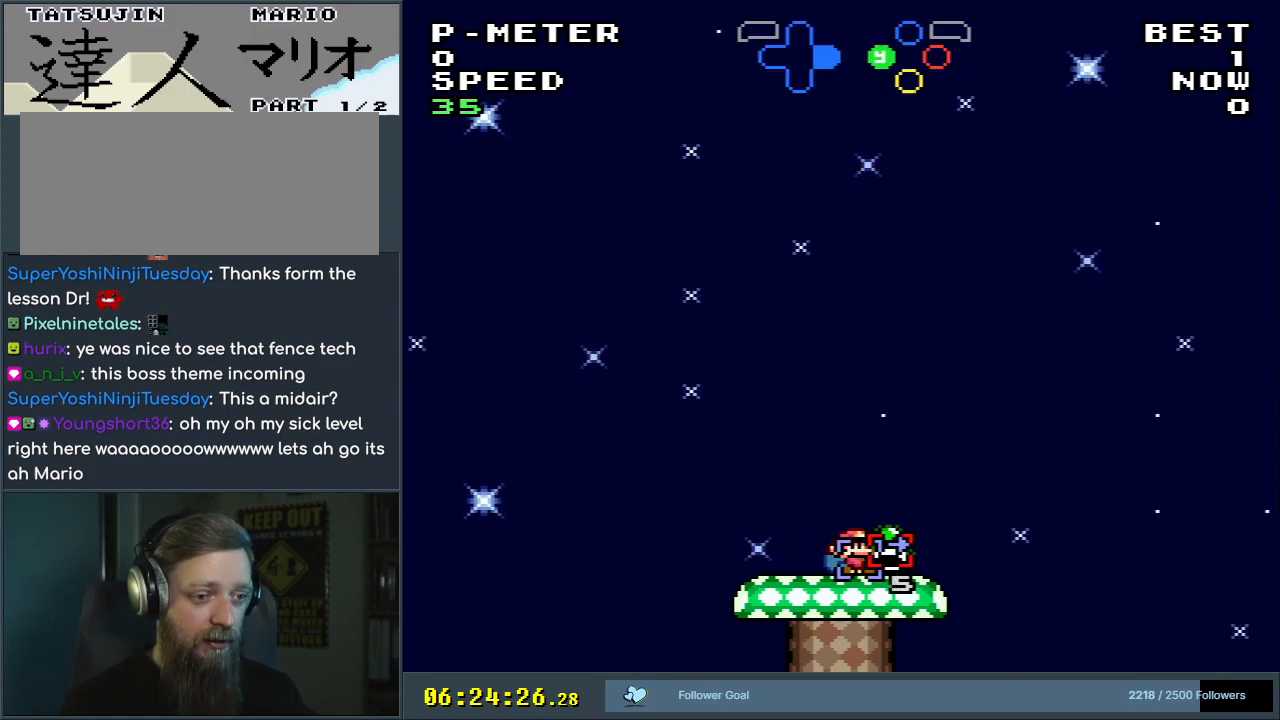
{"buttons": ["B", "Y", "DPAD_RIGHT"], "events": [[67, "DPAD_UP", "down"], [83, "B", "down"], [83, "DPAD_LEFT", "down"], [83, "DPAD_RIGHT", "up"], [83, "DPAD_UP", "up"], [100, "DPAD_LEFT", "up"], [500, "DPAD_RIGHT", "down"]]}
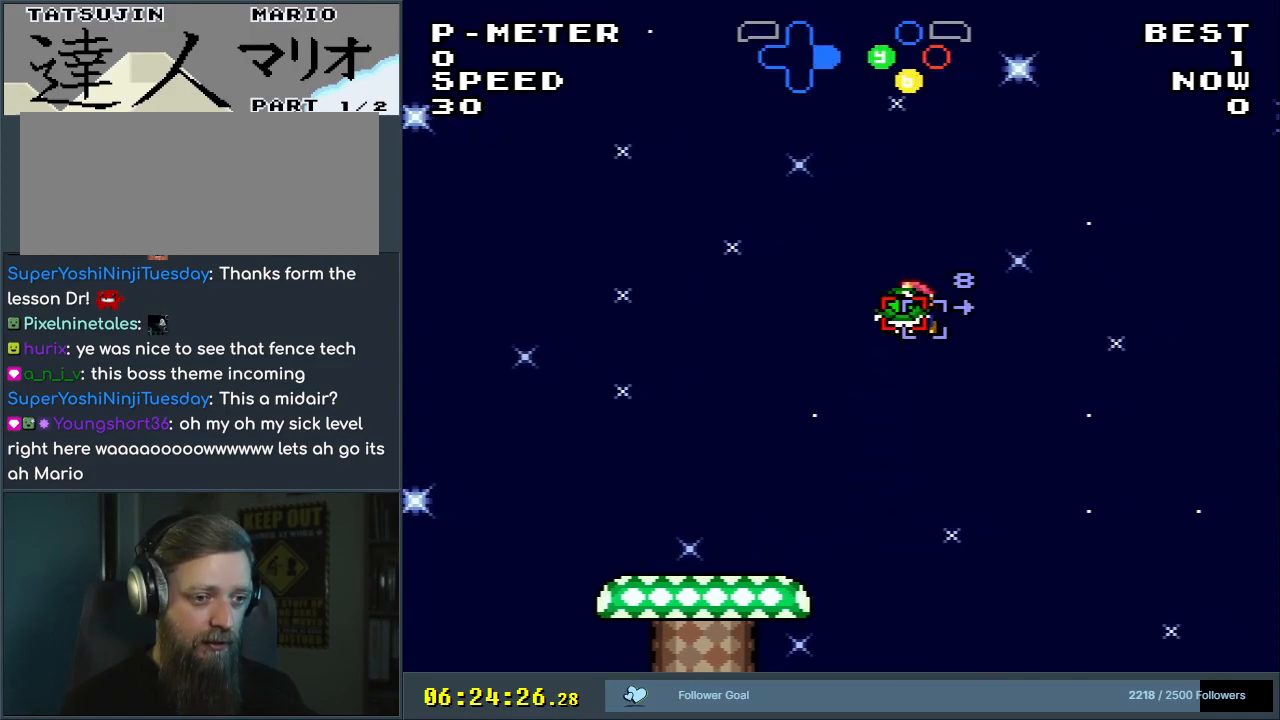
{"buttons": ["B", "Y", "DPAD_RIGHT"], "events": []}
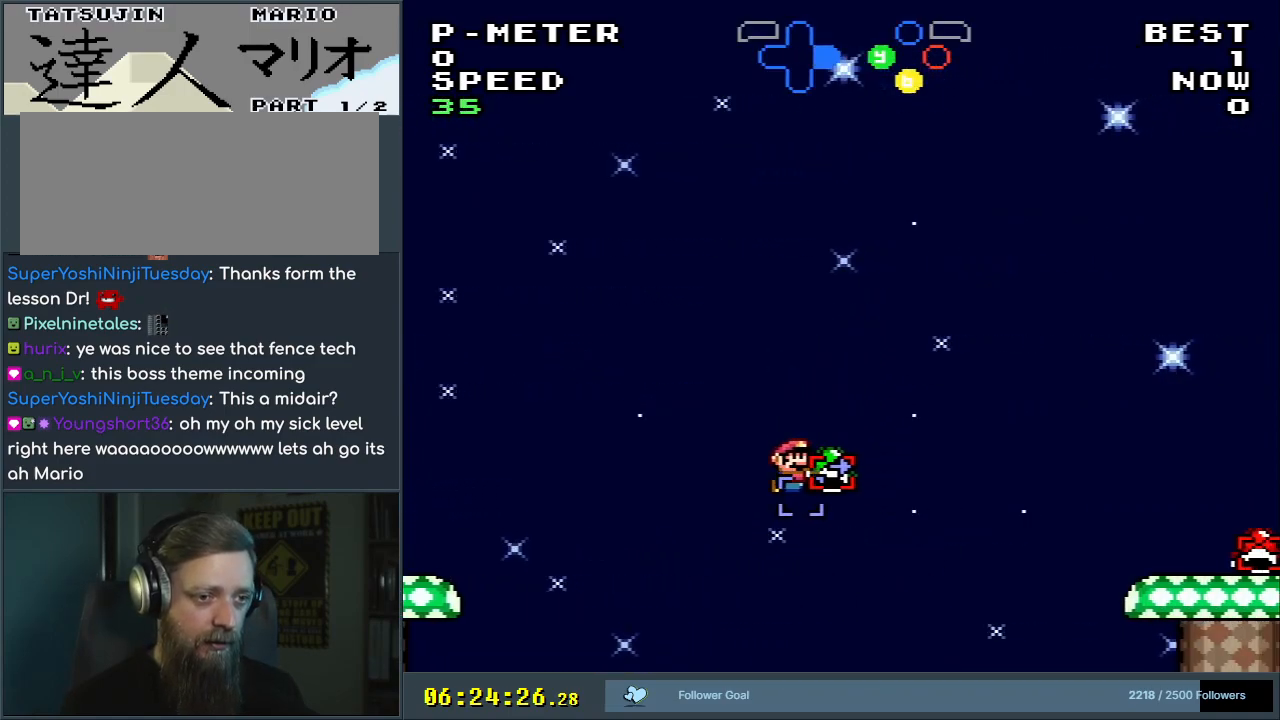
{"buttons": ["A"], "events": [[67, "DPAD_RIGHT", "up"], [383, "Y", "up"], [417, "B", "up"], [500, "A", "down"]]}
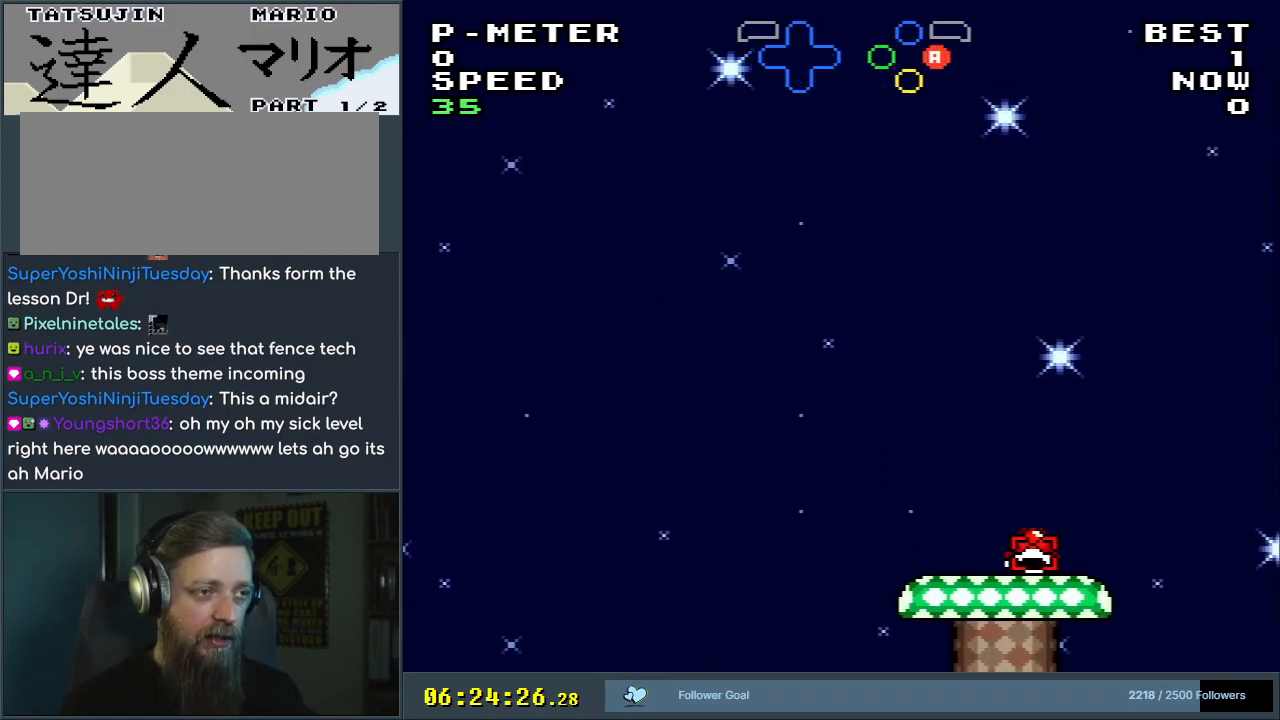
{"buttons": [], "events": [[100, "A", "up"], [167, "A", "down"], [250, "A", "up"]]}
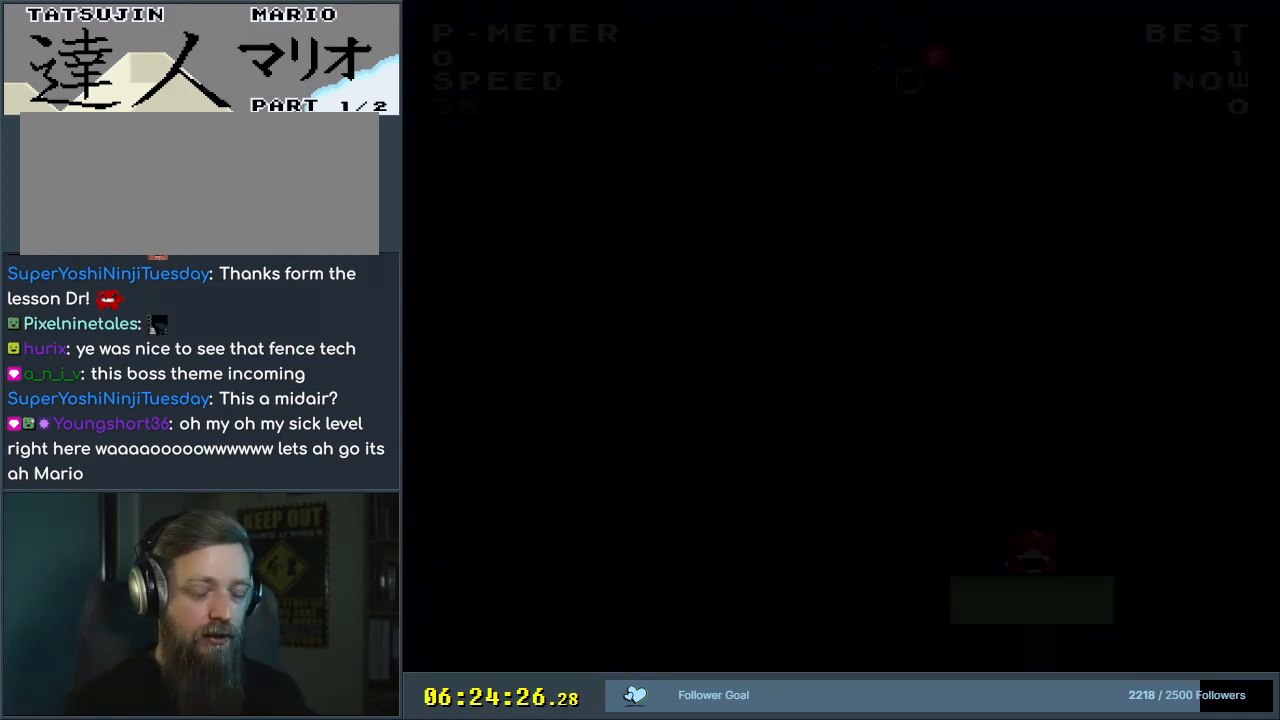
{"buttons": ["Y"], "events": [[133, "Y", "down"], [200, "Y", "up"], [367, "Y", "down"]]}
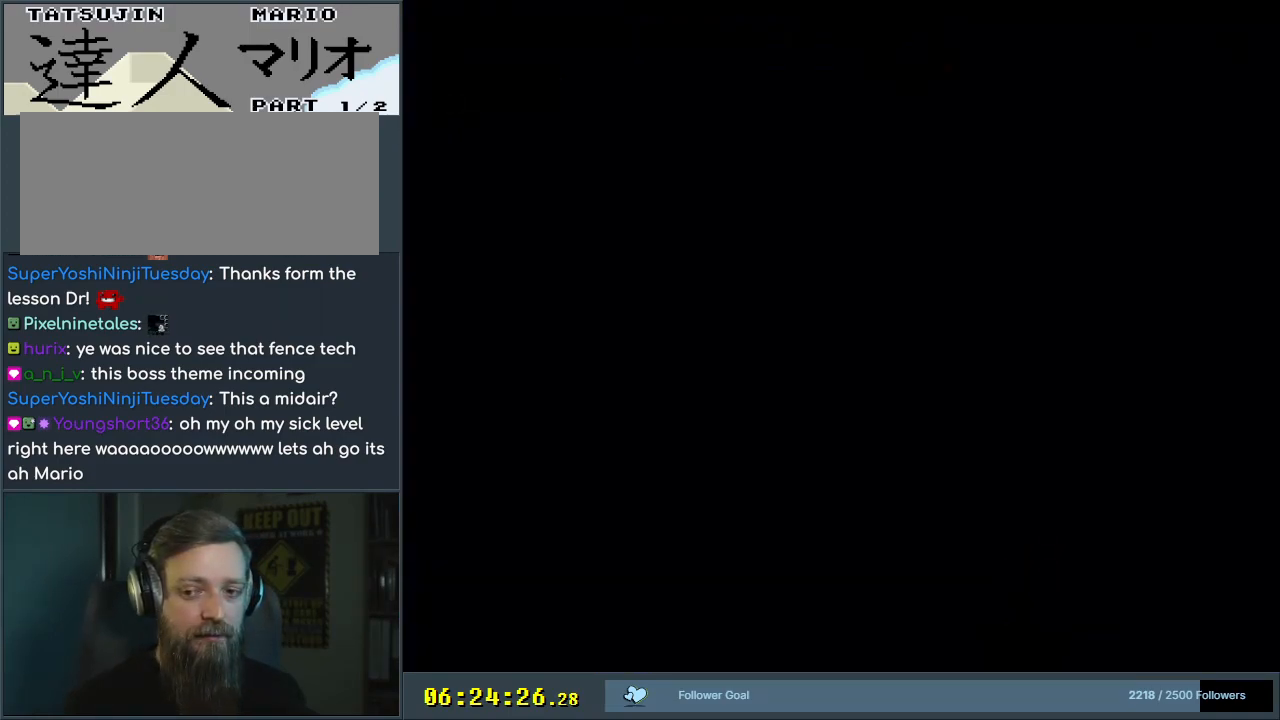
{"buttons": ["Y"], "events": [[83, "Y", "up"], [233, "Y", "down"]]}
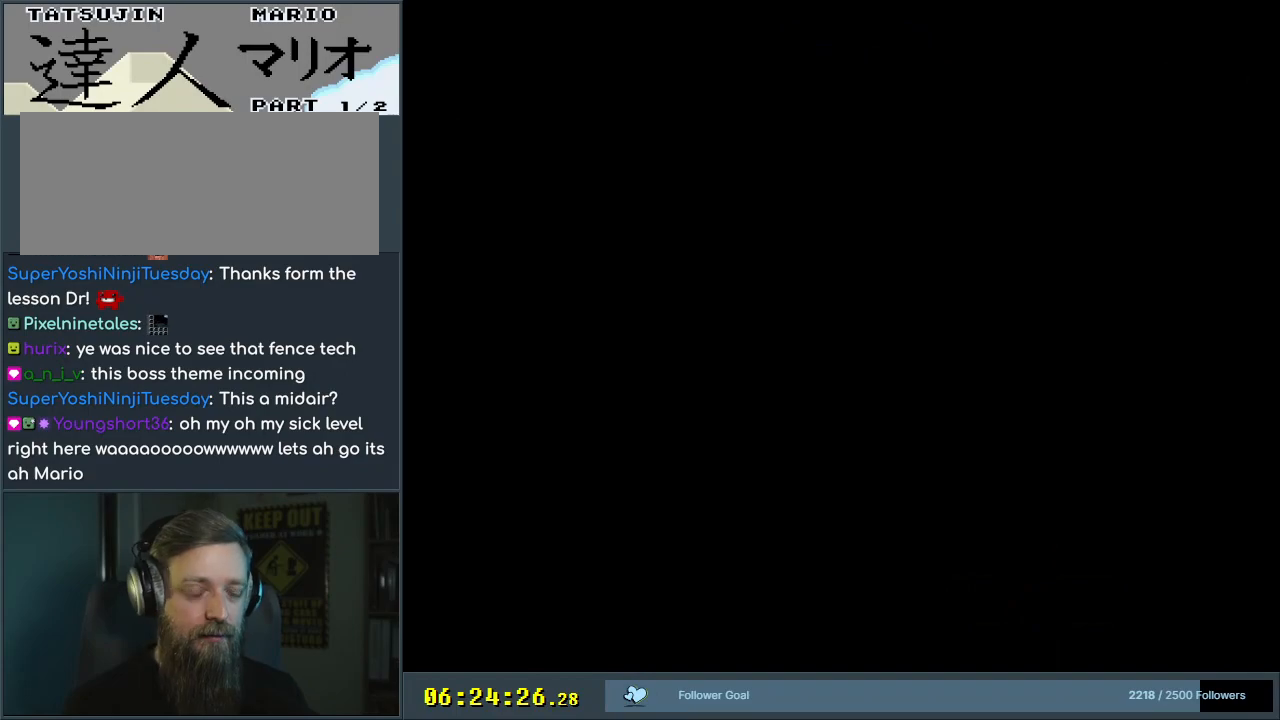
{"buttons": ["Y"], "events": [[100, "Y", "up"], [300, "Y", "down"]]}
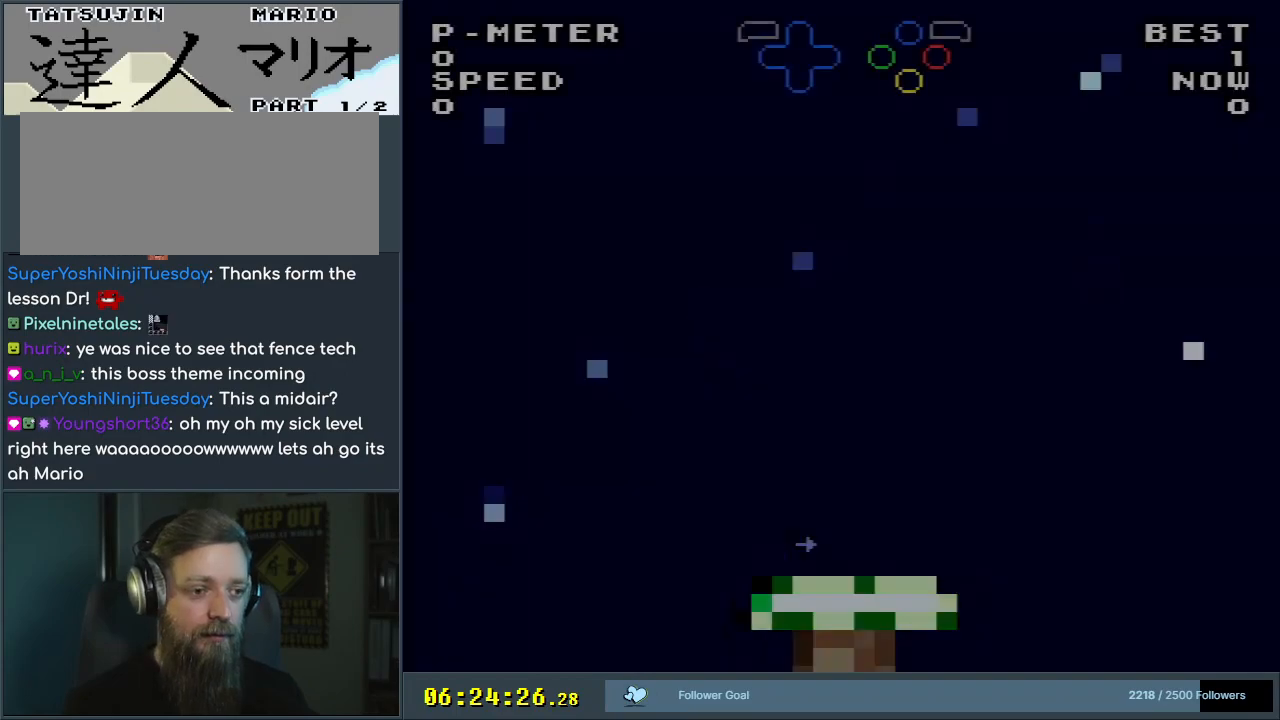
{"buttons": ["Y", "DPAD_RIGHT"], "events": [[83, "DPAD_RIGHT", "down"]]}
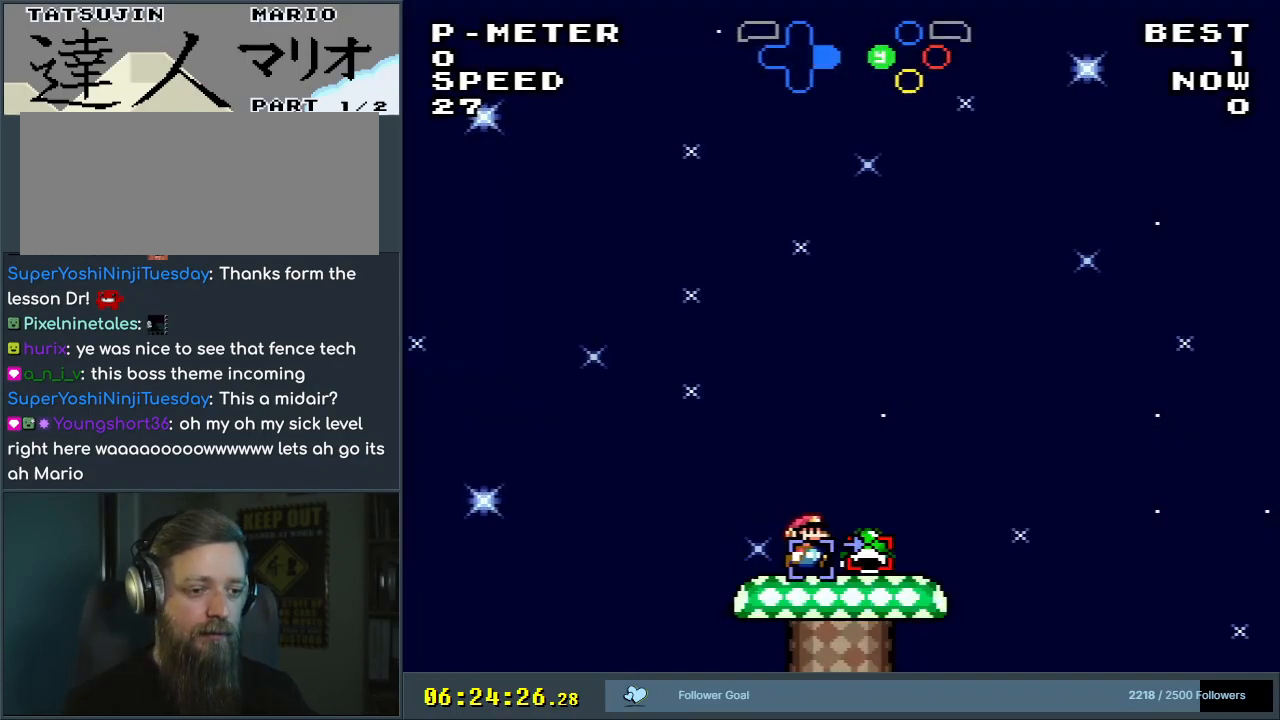
{"buttons": ["B", "Y"], "events": [[200, "B", "down"], [200, "DPAD_RIGHT", "up"], [217, "DPAD_LEFT", "down"], [233, "DPAD_LEFT", "up"]]}
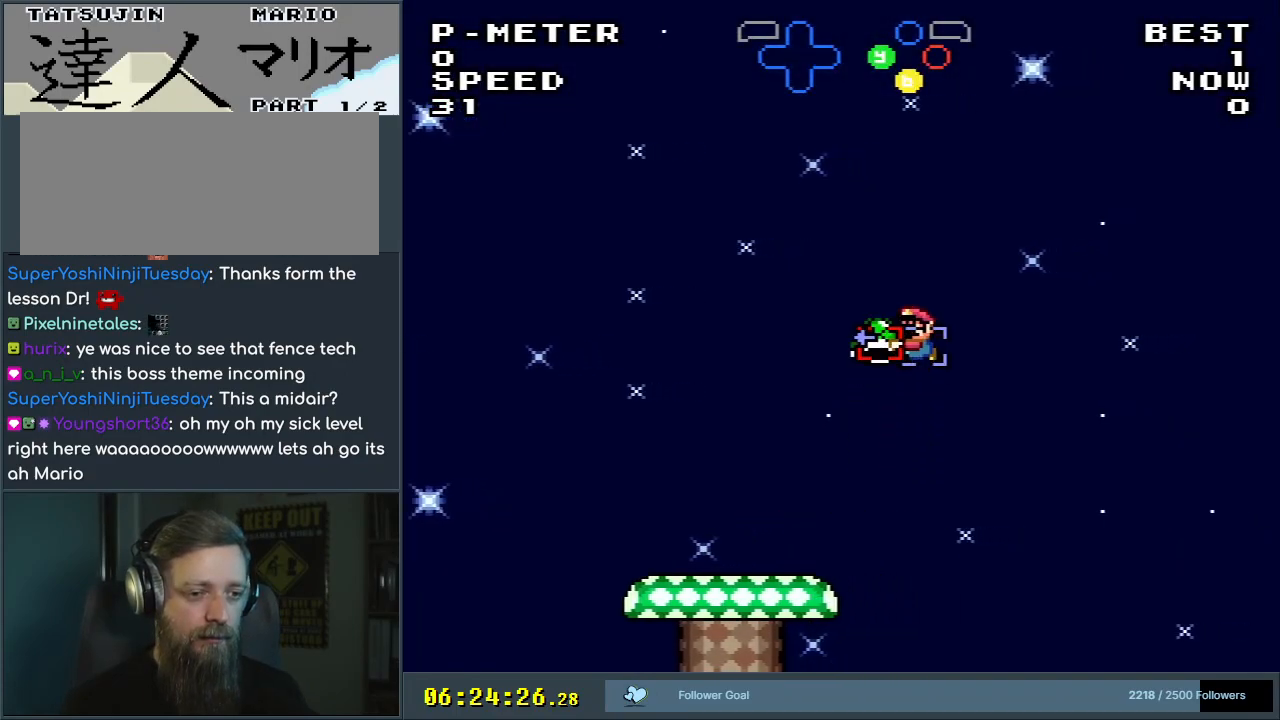
{"buttons": ["B", "Y", "DPAD_UP", "DPAD_RIGHT"], "events": [[150, "DPAD_RIGHT", "down"], [150, "Y", "up"], [183, "DPAD_UP", "down"], [200, "Y", "down"]]}
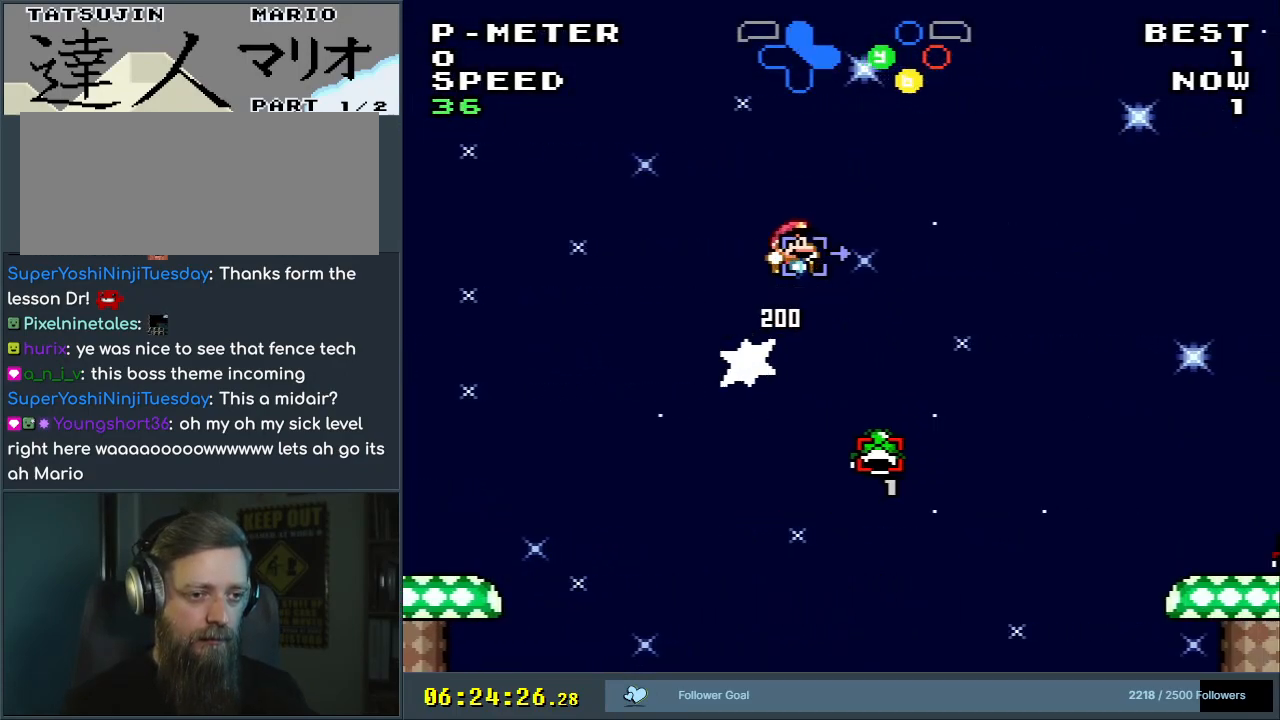
{"buttons": ["B", "Y", "DPAD_RIGHT"], "events": [[117, "DPAD_UP", "up"]]}
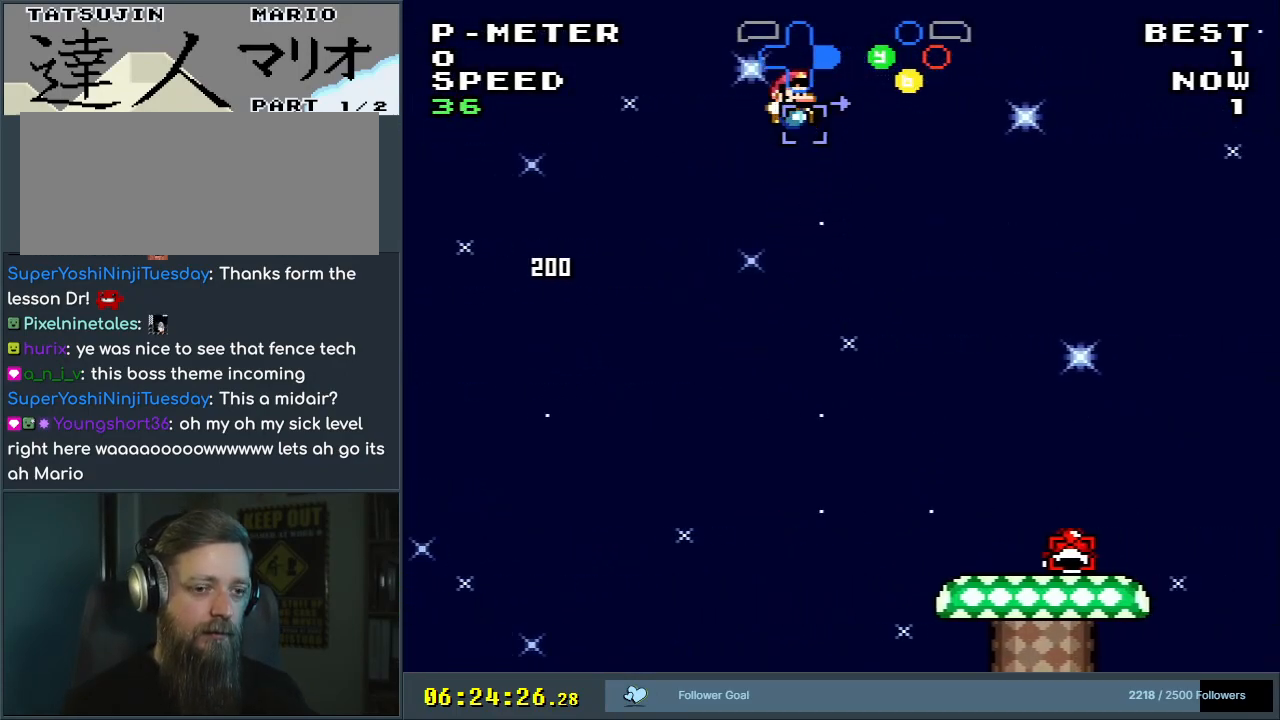
{"buttons": ["B", "Y"], "events": [[250, "DPAD_RIGHT", "up"]]}
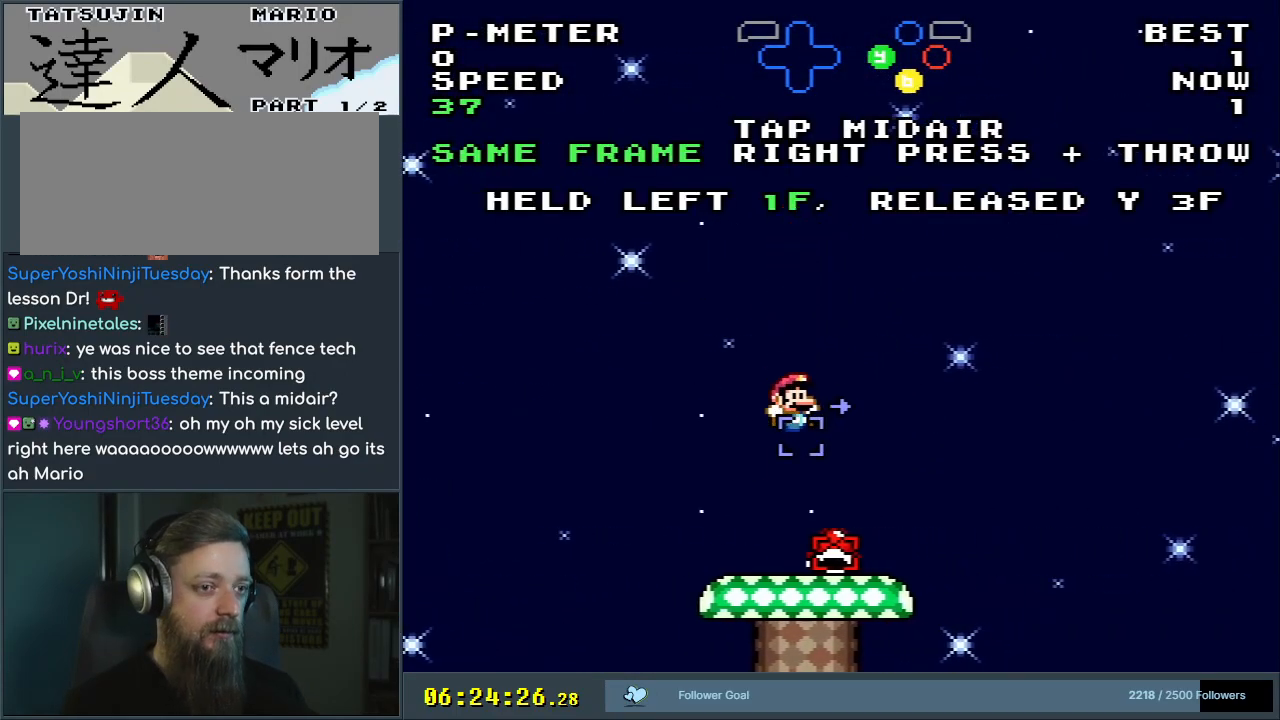
{"buttons": ["Y", "DPAD_LEFT"], "events": [[17, "DPAD_LEFT", "down"], [167, "B", "up"], [167, "DPAD_LEFT", "up"], [367, "DPAD_LEFT", "down"]]}
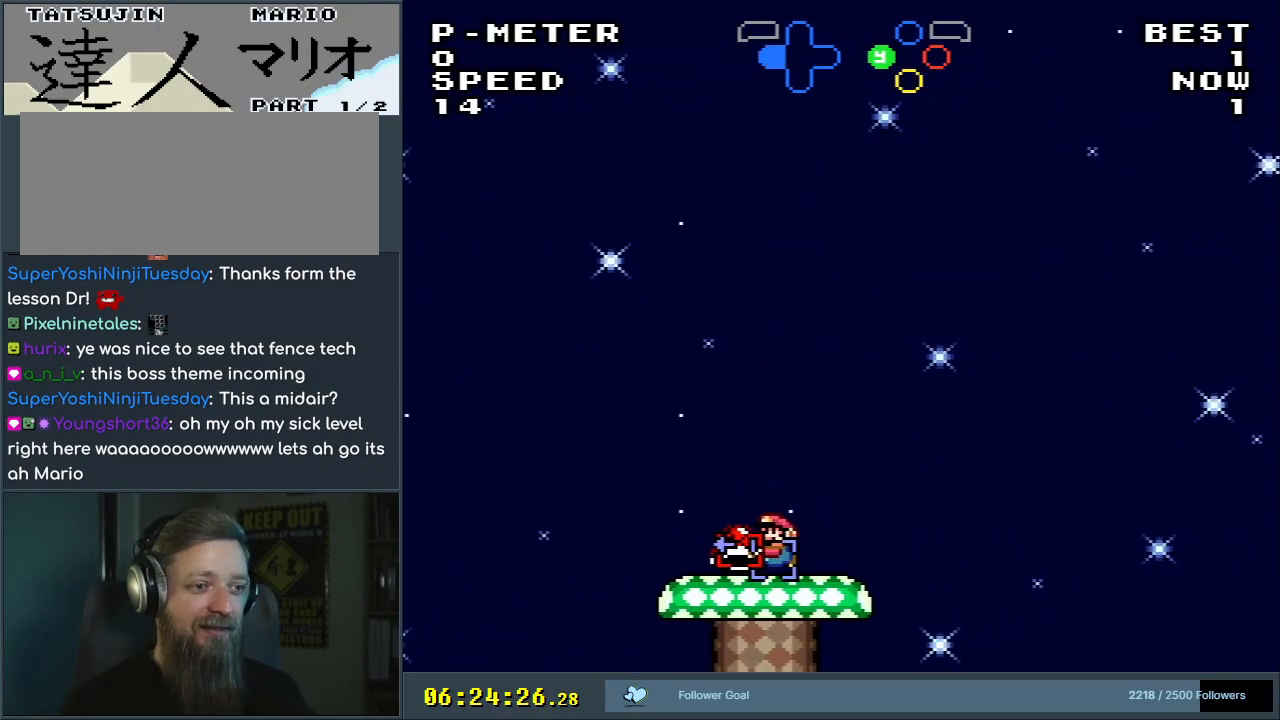
{"buttons": ["Y", "DPAD_RIGHT"], "events": [[150, "DPAD_LEFT", "up"], [233, "DPAD_RIGHT", "down"]]}
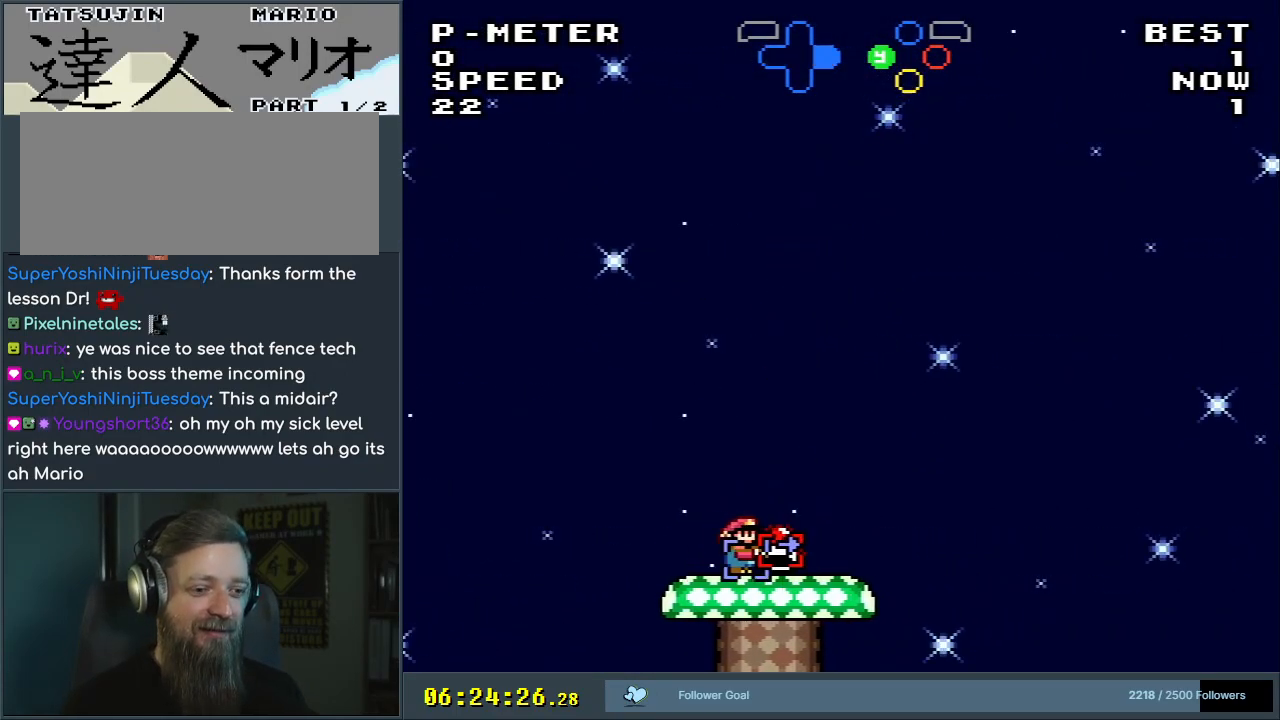
{"buttons": ["B", "Y"], "events": [[250, "DPAD_UP", "down"], [267, "B", "down"], [267, "DPAD_RIGHT", "up"], [283, "DPAD_LEFT", "down"], [283, "DPAD_UP", "up"], [300, "DPAD_LEFT", "up"]]}
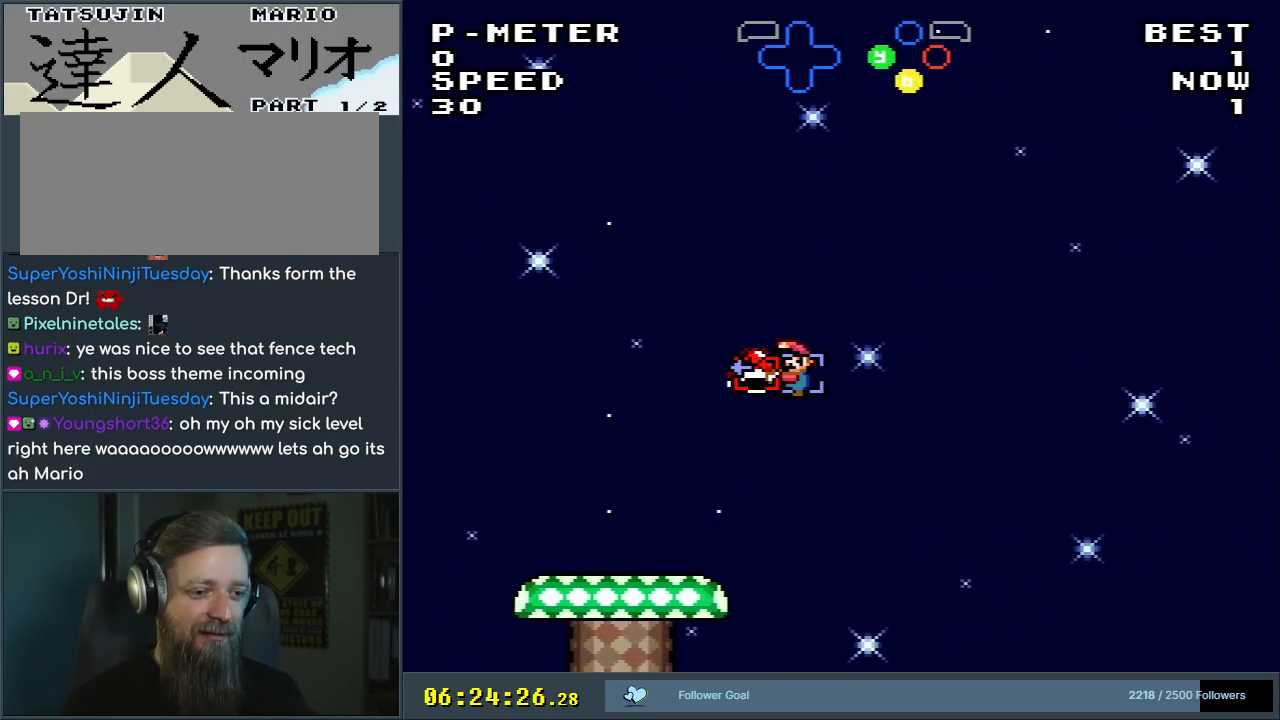
{"buttons": ["B", "Y", "DPAD_RIGHT"], "events": [[167, "DPAD_RIGHT", "down"], [183, "Y", "up"], [250, "Y", "down"]]}
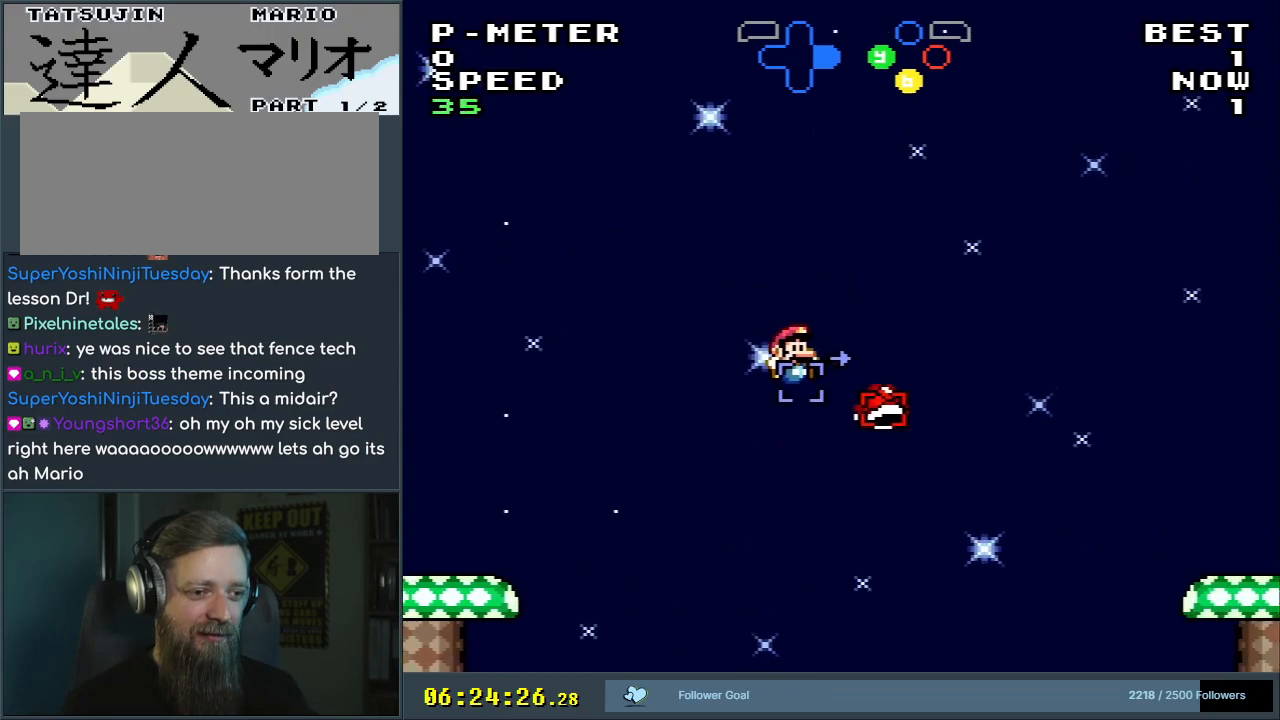
{"buttons": ["B", "Y"], "events": [[417, "DPAD_RIGHT", "up"]]}
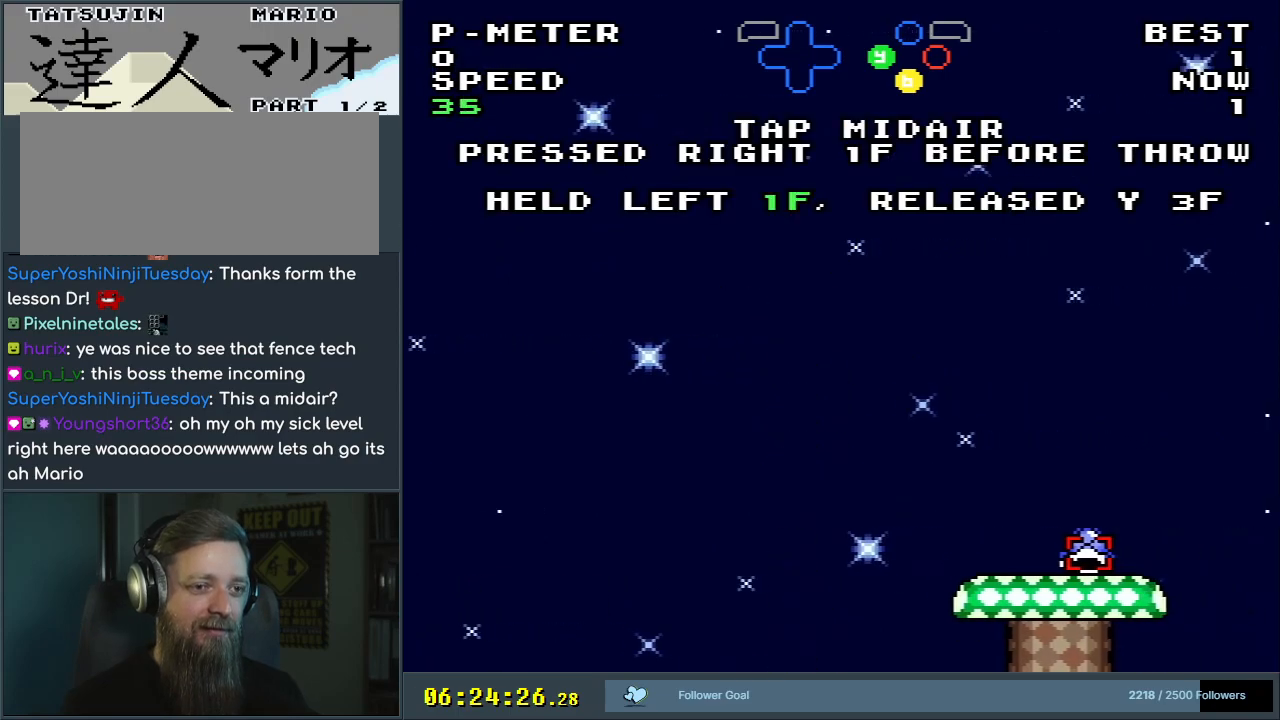
{"buttons": [], "events": [[200, "Y", "up"], [217, "B", "up"]]}
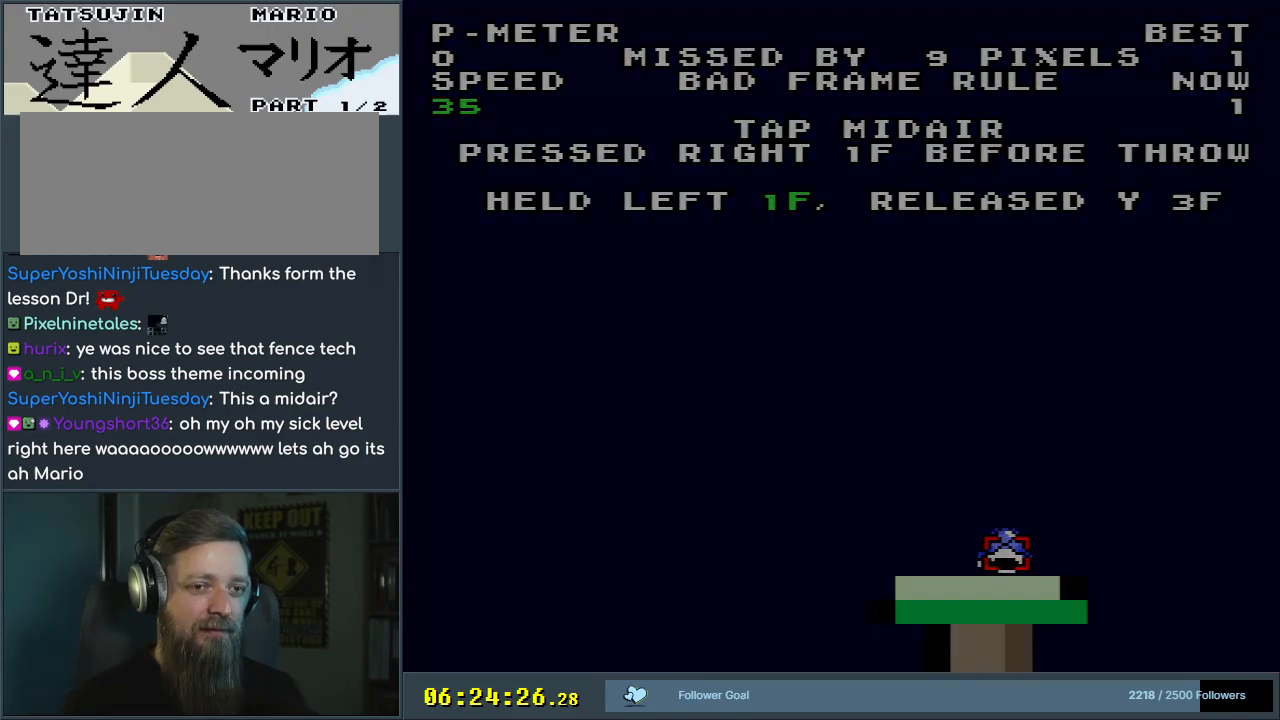
{"buttons": [], "events": []}
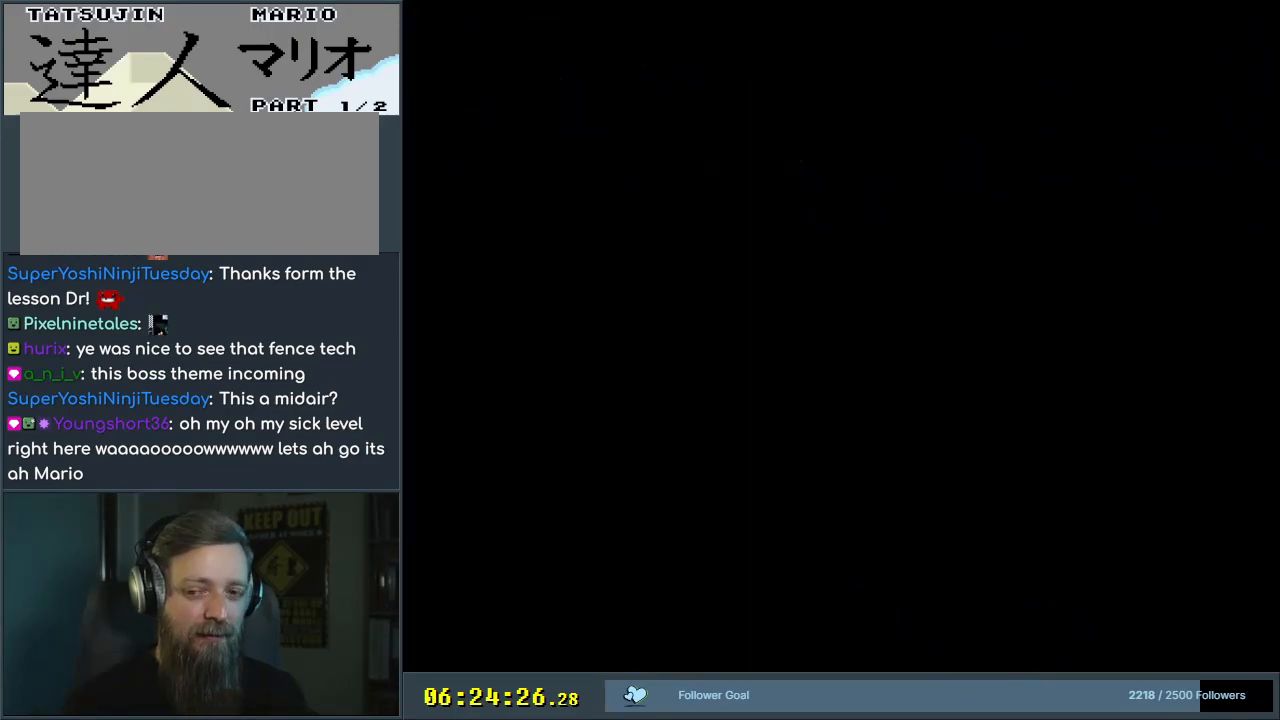
{"buttons": [], "events": []}